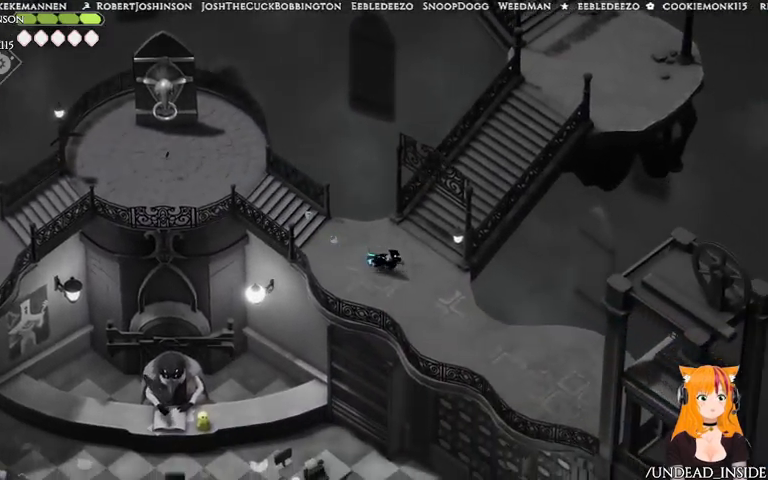
Gameplay with a controller (Xbox layout); each line is a JSON object with the inputs held at the frame after it (dt_ms = milliseconds from this image to that frame). "events" lists button and stick changes between this image and that frame as [ms after this image, input, new state], when the widget could be followed in between. Not read: L3 R3.
{"dt_ms": 500, "buttons": ["A"], "left_stick": "up-right", "right_stick": "center", "events": [[133, "left_stick", "up-right"], [333, "A", "down"]]}
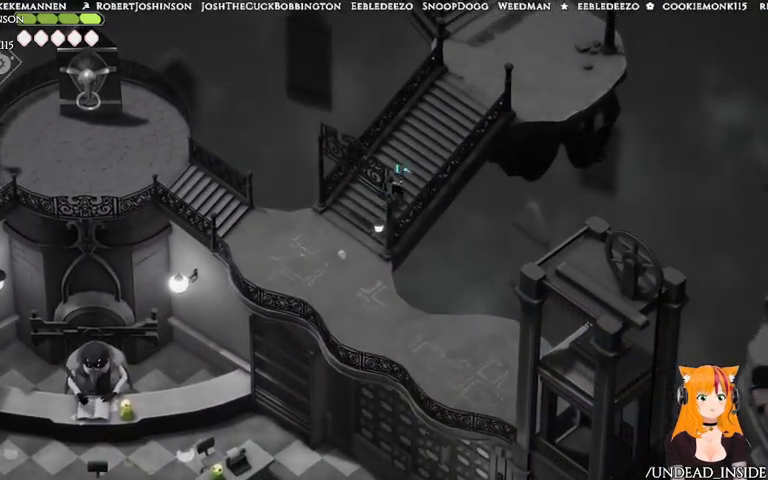
{"dt_ms": 500, "buttons": [], "left_stick": "up-right", "right_stick": "center", "events": [[67, "R1", "down"], [133, "R1", "up"], [167, "DPAD_RIGHT", "down"], [233, "DPAD_RIGHT", "up"], [433, "A", "up"]]}
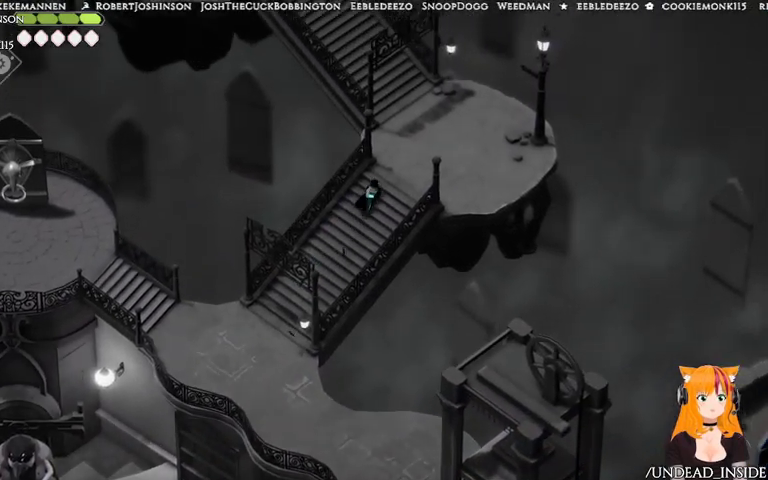
{"dt_ms": 500, "buttons": [], "left_stick": "up", "right_stick": "center", "events": [[467, "left_stick", "up"]]}
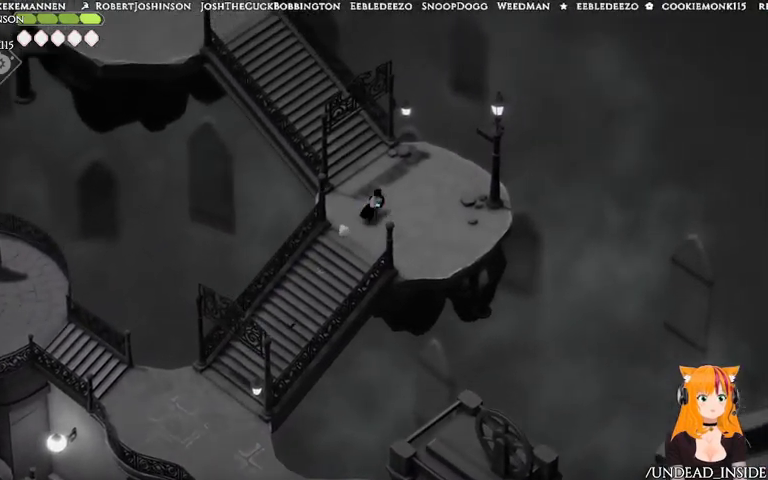
{"dt_ms": 500, "buttons": ["A"], "left_stick": "up-left", "right_stick": "center", "events": [[133, "left_stick", "up-left"], [167, "A", "down"]]}
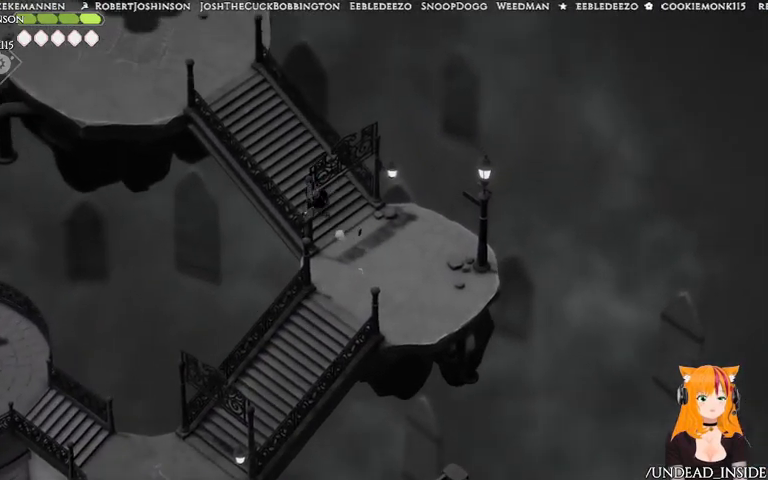
{"dt_ms": 500, "buttons": [], "left_stick": "up-left", "right_stick": "center"}
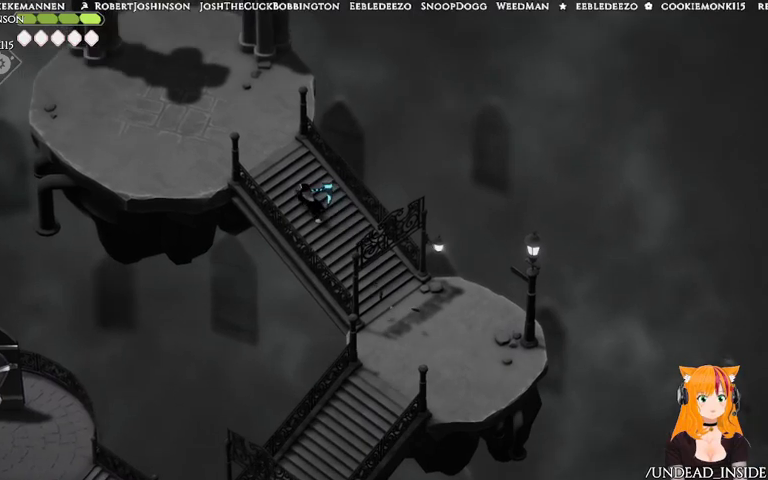
{"dt_ms": 500, "buttons": [], "left_stick": "up-left", "right_stick": "center", "events": [[33, "A", "down"], [500, "A", "up"]]}
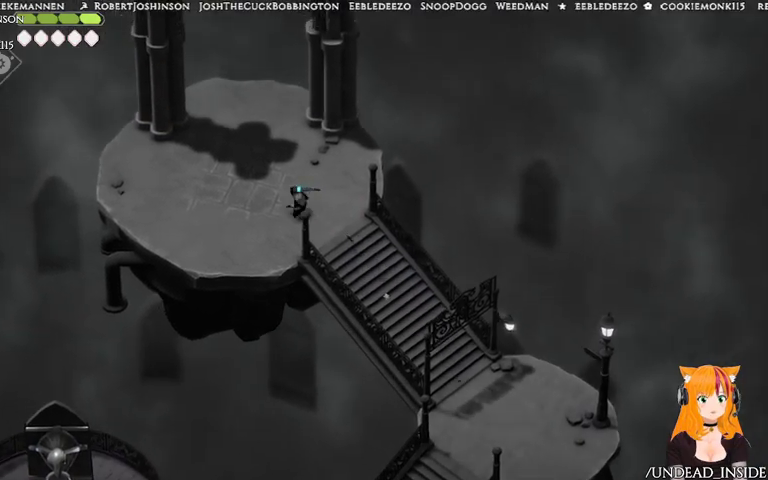
{"dt_ms": 500, "buttons": ["A"], "left_stick": "down-right", "right_stick": "center", "events": [[167, "left_stick", "down-right"], [367, "A", "down"]]}
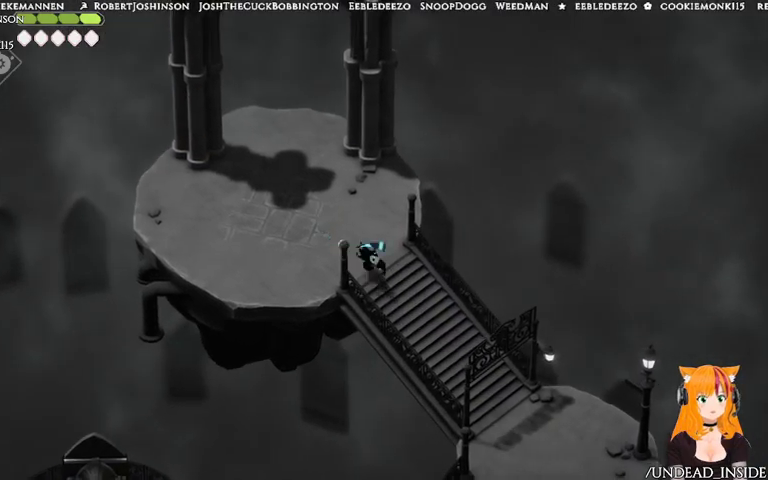
{"dt_ms": 500, "buttons": [], "left_stick": "down-right", "right_stick": "center", "events": [[333, "A", "up"]]}
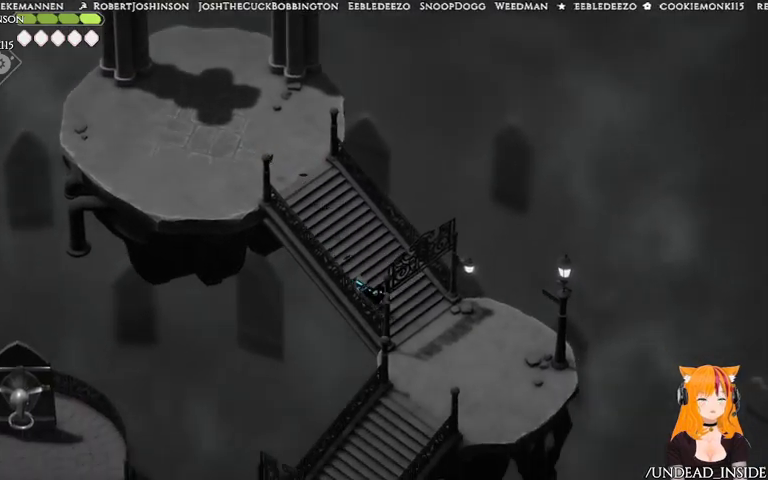
{"dt_ms": 500, "buttons": [], "left_stick": "down-right", "right_stick": "down", "events": [[167, "right_stick", "down"]]}
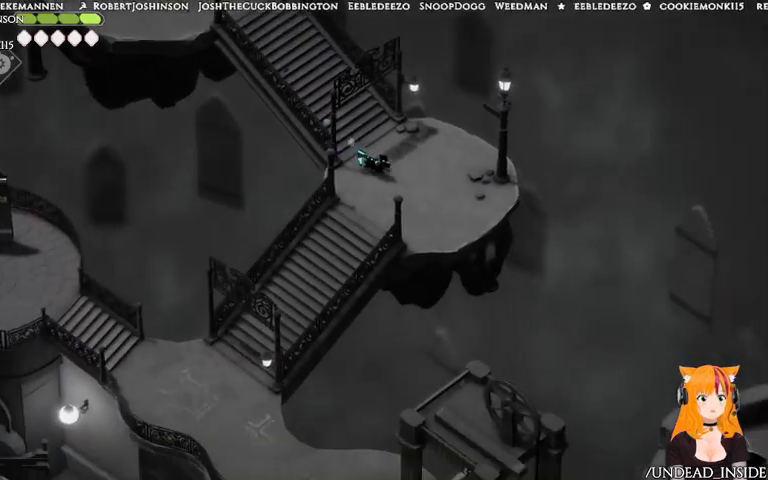
{"dt_ms": 500, "buttons": [], "left_stick": "down-left", "right_stick": "down"}
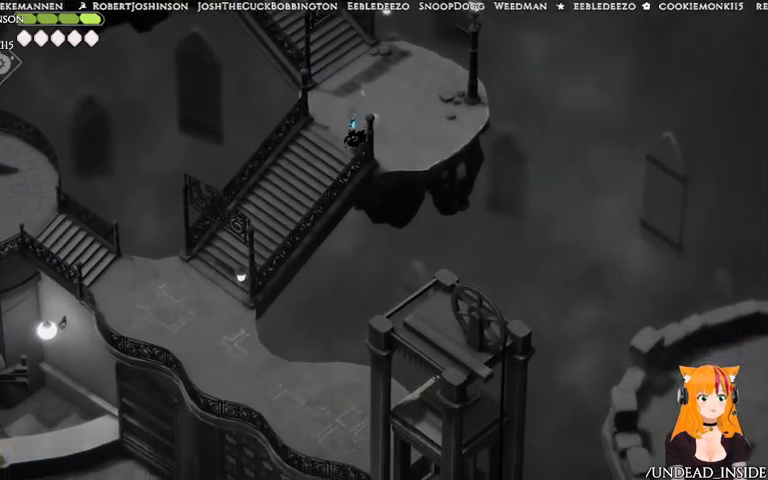
{"dt_ms": 1000, "buttons": [], "left_stick": "down-left", "right_stick": "down-left"}
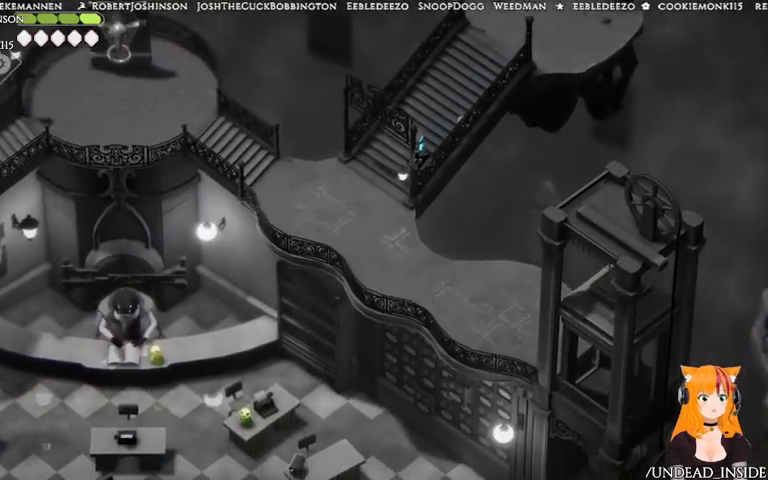
{"dt_ms": 500, "buttons": [], "left_stick": "down-left", "right_stick": "down-left"}
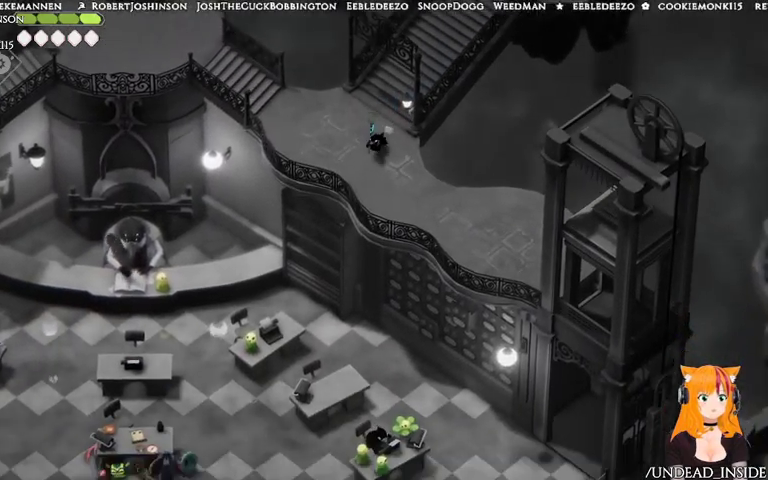
{"dt_ms": 500, "buttons": [], "left_stick": "down-right", "right_stick": "down", "events": [[67, "left_stick", "down"], [67, "right_stick", "down"], [267, "left_stick", "down-right"]]}
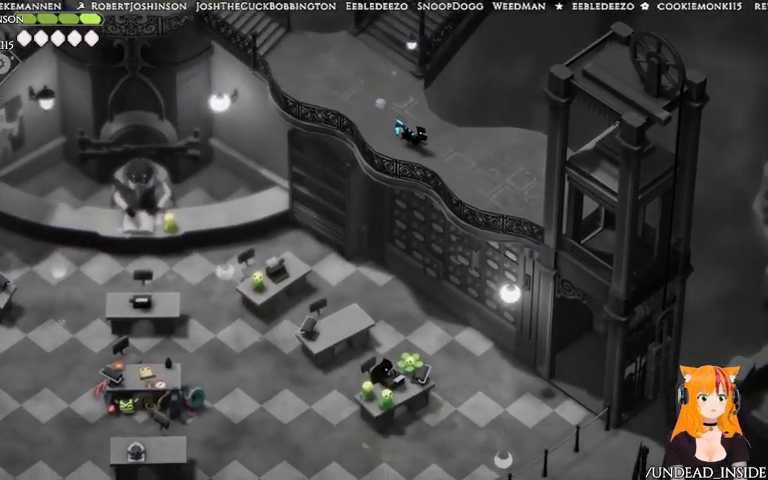
{"dt_ms": 500, "buttons": [], "left_stick": "down-right", "right_stick": "down", "events": []}
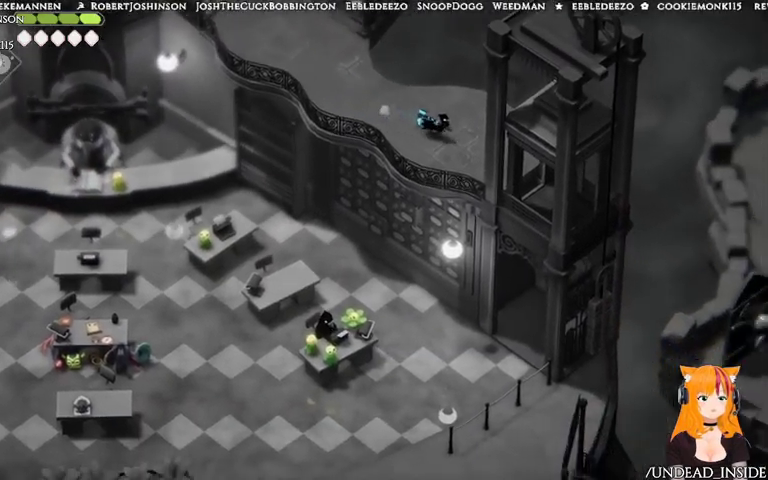
{"dt_ms": 500, "buttons": [], "left_stick": "down-right", "right_stick": "down", "events": []}
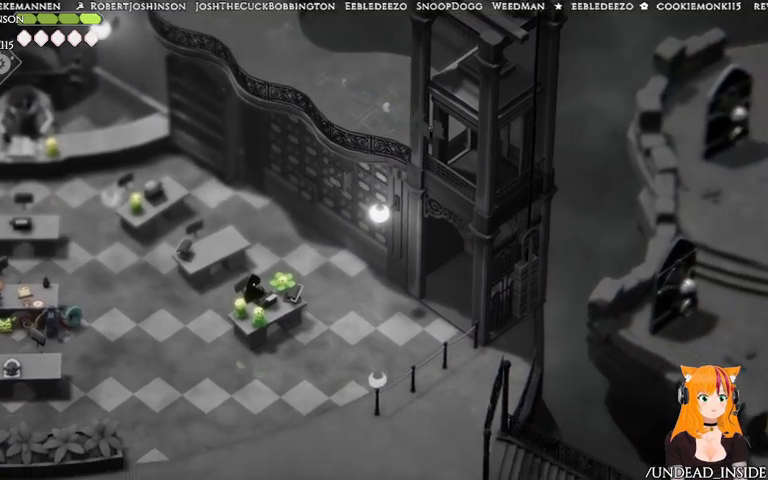
{"dt_ms": 1000, "buttons": [], "left_stick": "down", "right_stick": "down"}
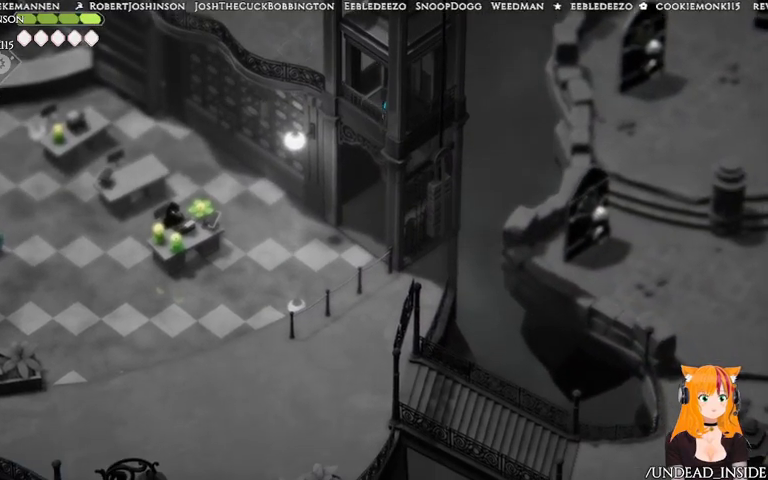
{"dt_ms": 500, "buttons": [], "left_stick": "center", "right_stick": "down", "events": [[467, "left_stick", "center"]]}
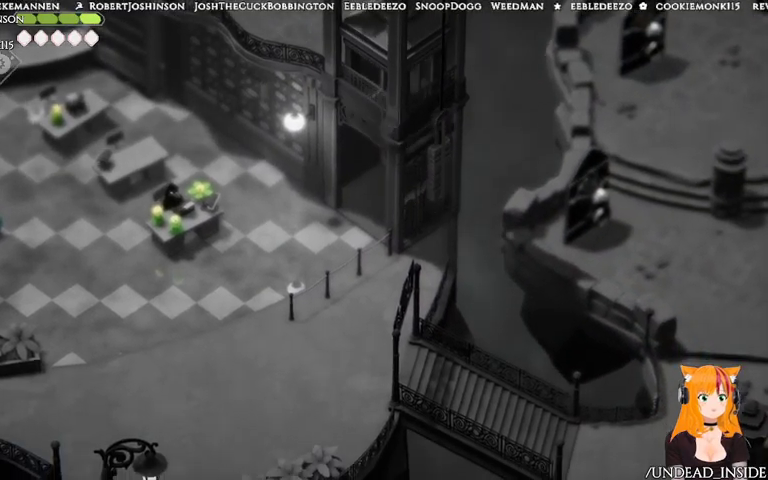
{"dt_ms": 500, "buttons": [], "left_stick": "down", "right_stick": "down"}
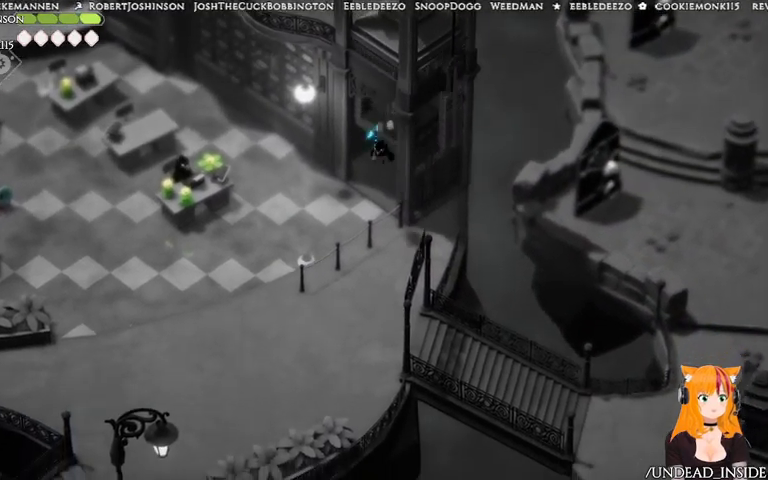
{"dt_ms": 500, "buttons": [], "left_stick": "down", "right_stick": "center"}
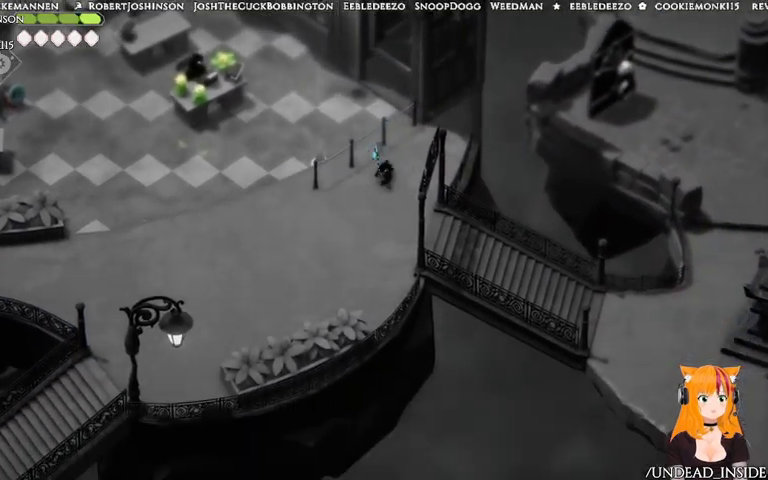
{"dt_ms": 500, "buttons": [], "left_stick": "down", "right_stick": "down-left"}
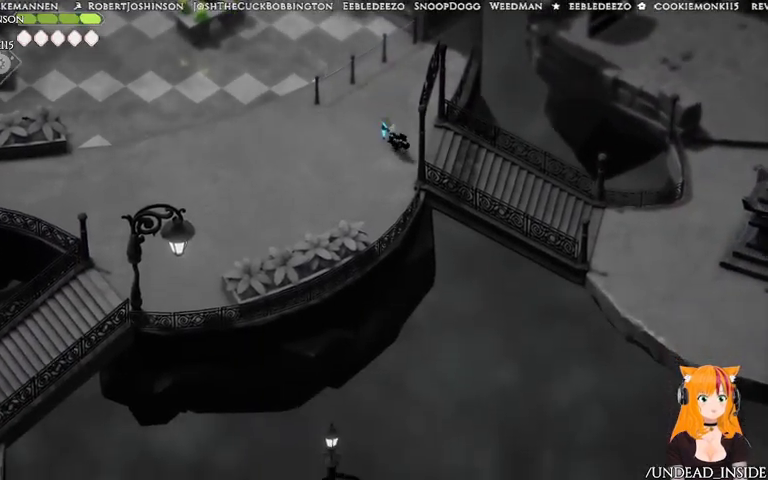
{"dt_ms": 1000, "buttons": [], "left_stick": "right", "right_stick": "right"}
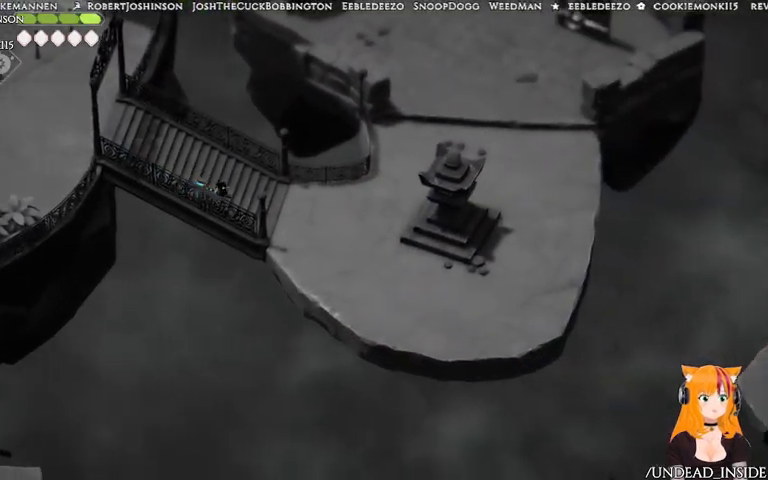
{"dt_ms": 500, "buttons": ["A"], "left_stick": "right", "right_stick": "right", "events": [[367, "A", "down"]]}
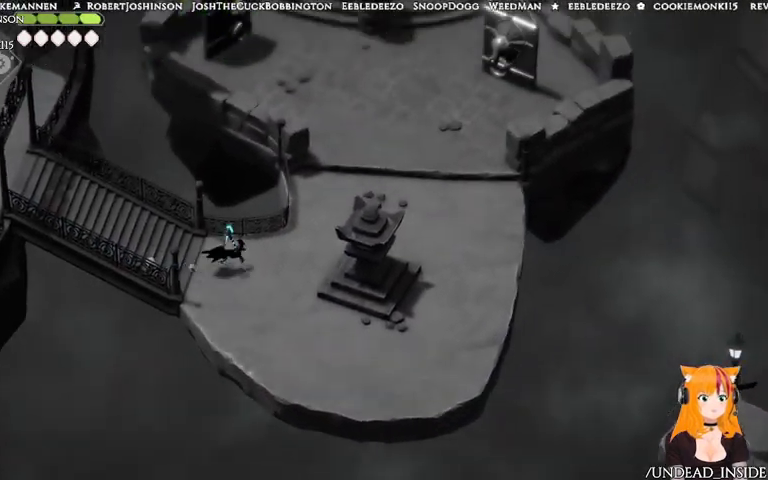
{"dt_ms": 500, "buttons": [], "left_stick": "up-right", "right_stick": "up-right", "events": [[67, "right_stick", "up-right"], [167, "A", "up"], [167, "left_stick", "up-right"]]}
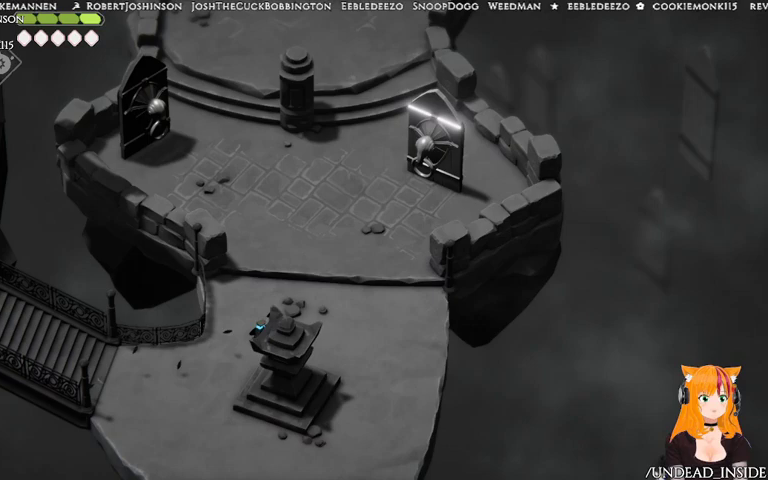
{"dt_ms": 500, "buttons": ["A"], "left_stick": "up", "right_stick": "up-right", "events": [[200, "left_stick", "up"], [467, "A", "down"]]}
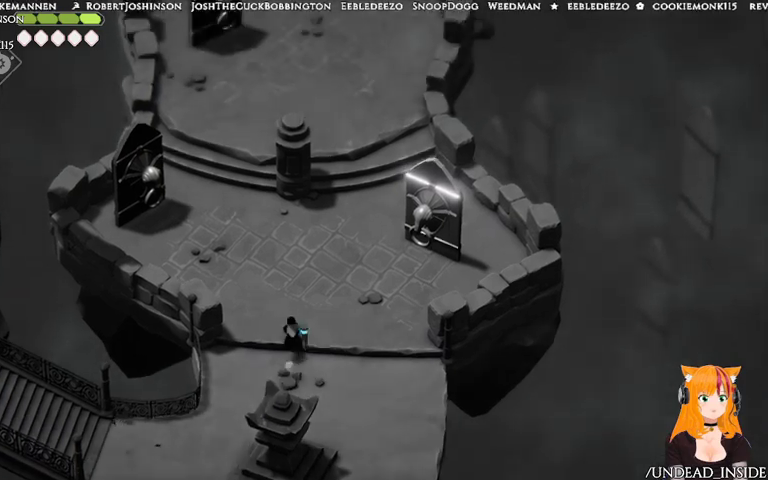
{"dt_ms": 500, "buttons": [], "left_stick": "up", "right_stick": "up-right", "events": [[167, "A", "up"]]}
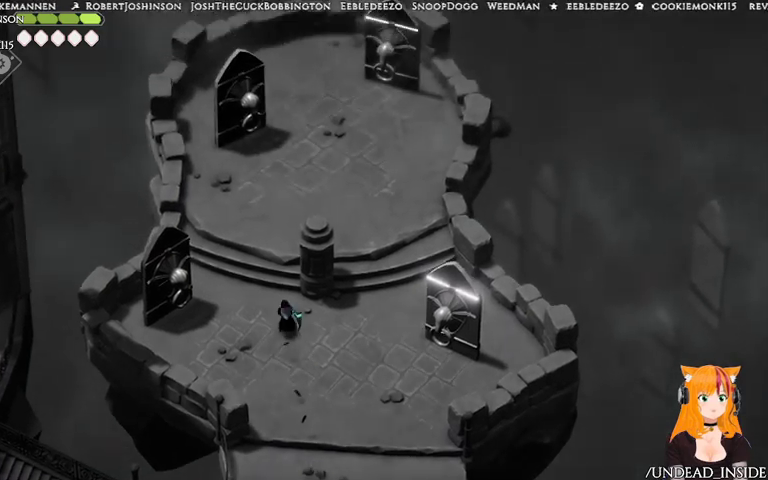
{"dt_ms": 500, "buttons": [], "left_stick": "down-right", "right_stick": "up-right", "events": [[67, "right_stick", "up"], [267, "left_stick", "up-right"], [367, "left_stick", "down-right"], [467, "right_stick", "up-right"]]}
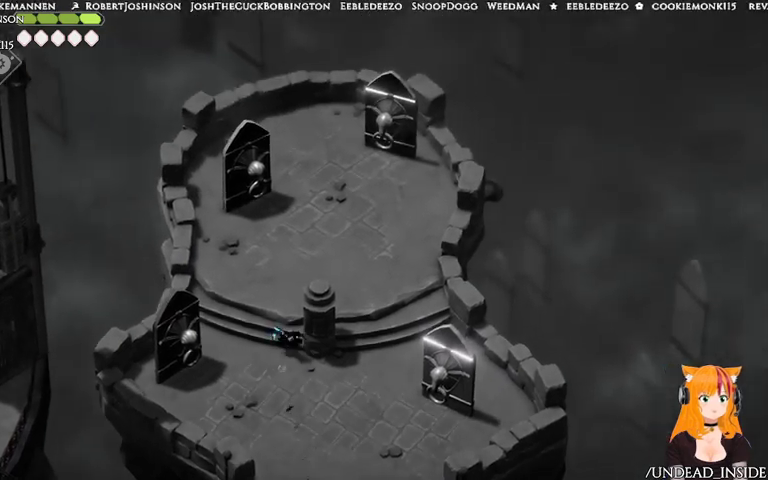
{"dt_ms": 500, "buttons": [], "left_stick": "down", "right_stick": "right", "events": [[33, "left_stick", "down"], [367, "right_stick", "right"]]}
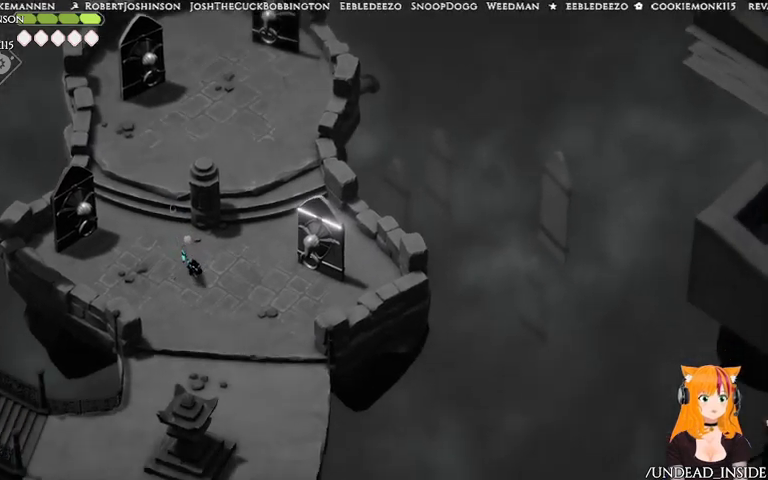
{"dt_ms": 500, "buttons": [], "left_stick": "down", "right_stick": "down", "events": [[67, "right_stick", "down-right"], [367, "right_stick", "down"]]}
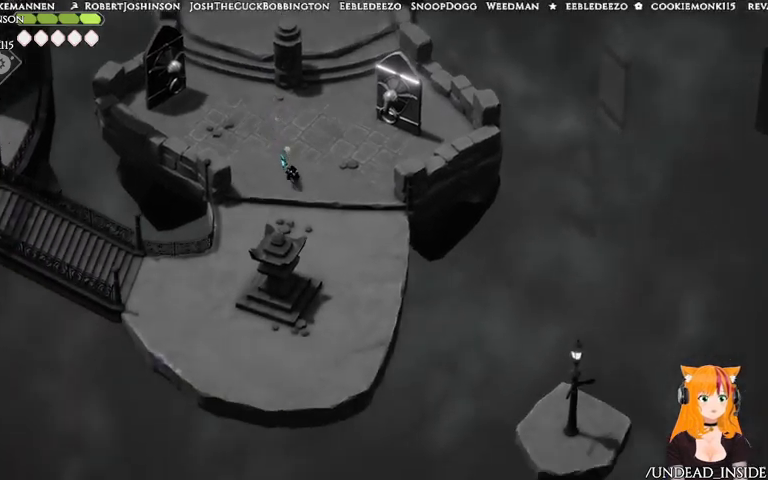
{"dt_ms": 500, "buttons": [], "left_stick": "down", "right_stick": "down", "events": []}